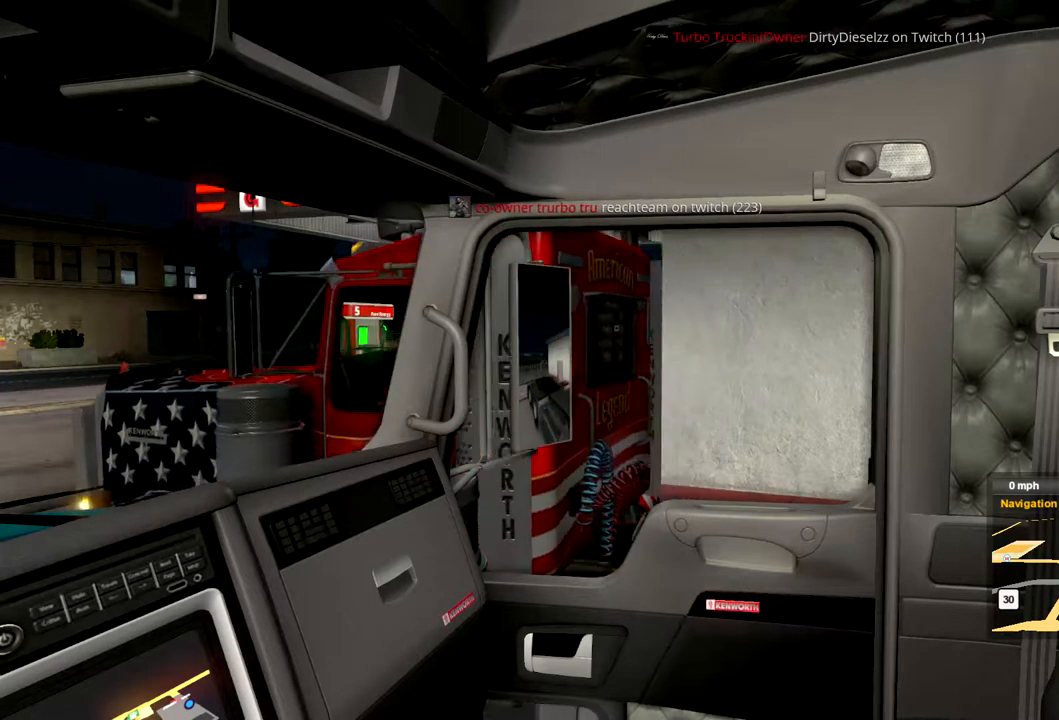
Gameplay with a controller (Xbox layout); each line is a JSON object with the inputs held at the frame after it. "events" lists button and stick changes between this image and that frame as [ms after this image, input, new state], when the widget could be followed in between. Not read: X.
{"buttons": [], "left_stick": "center", "right_stick": "left", "events": [[133, "right_stick", "left"]]}
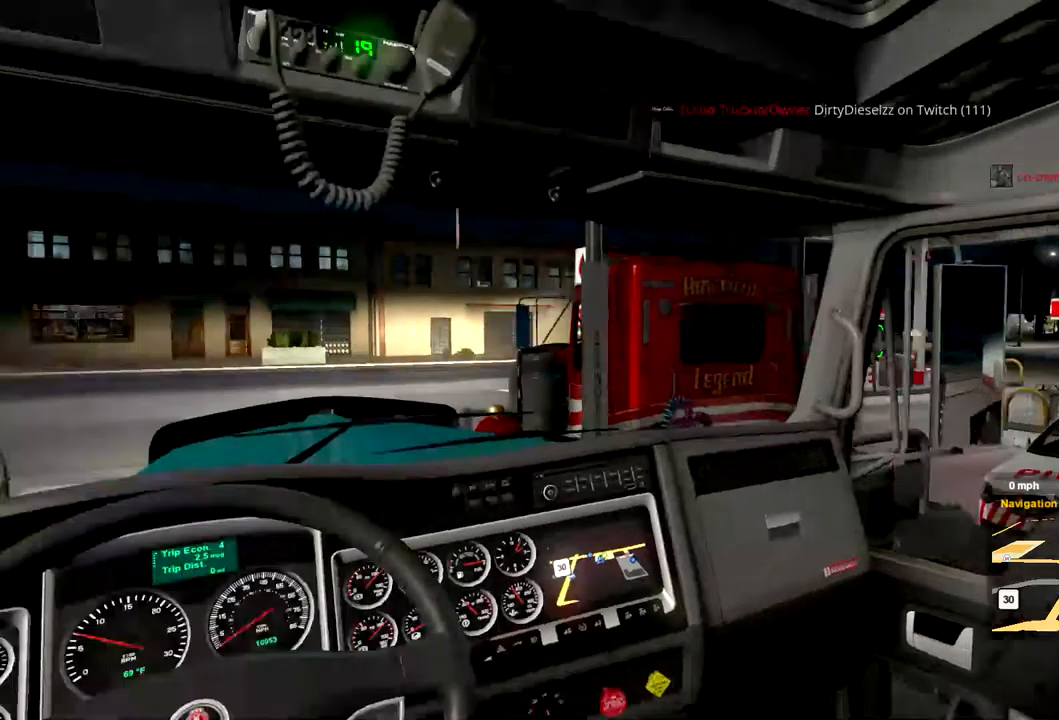
{"buttons": [], "left_stick": "center", "right_stick": "center", "events": [[367, "right_stick", "center"]]}
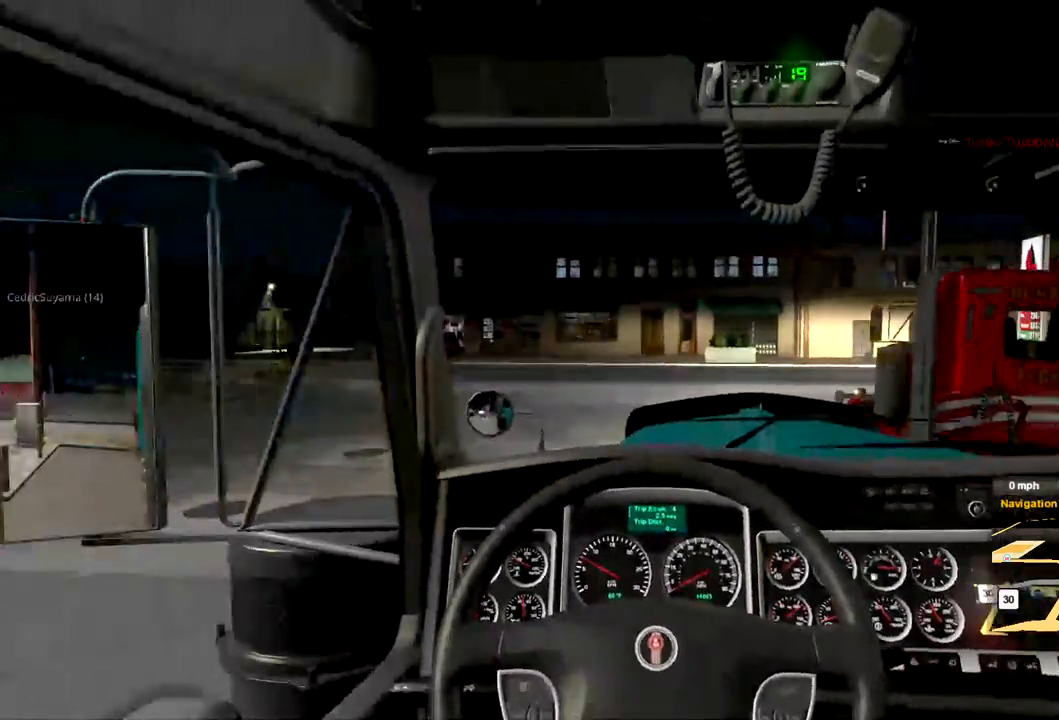
{"buttons": [], "left_stick": "center", "right_stick": "center", "events": [[133, "right_stick", "left"], [400, "right_stick", "center"]]}
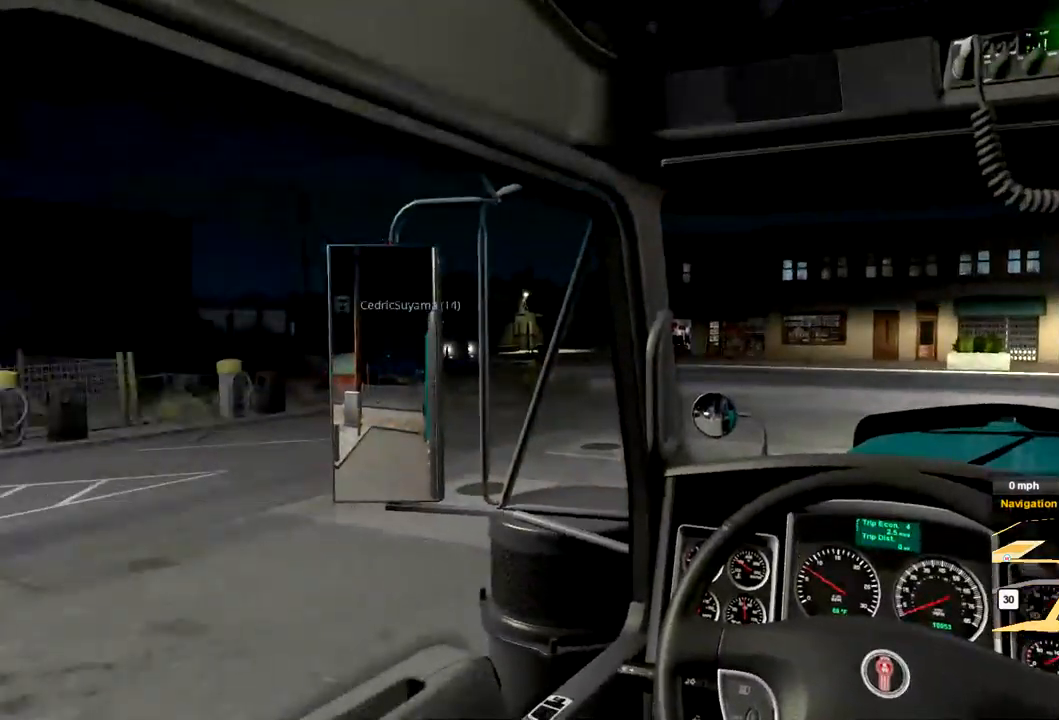
{"buttons": [], "left_stick": "center", "right_stick": "right", "events": [[367, "right_stick", "right"]]}
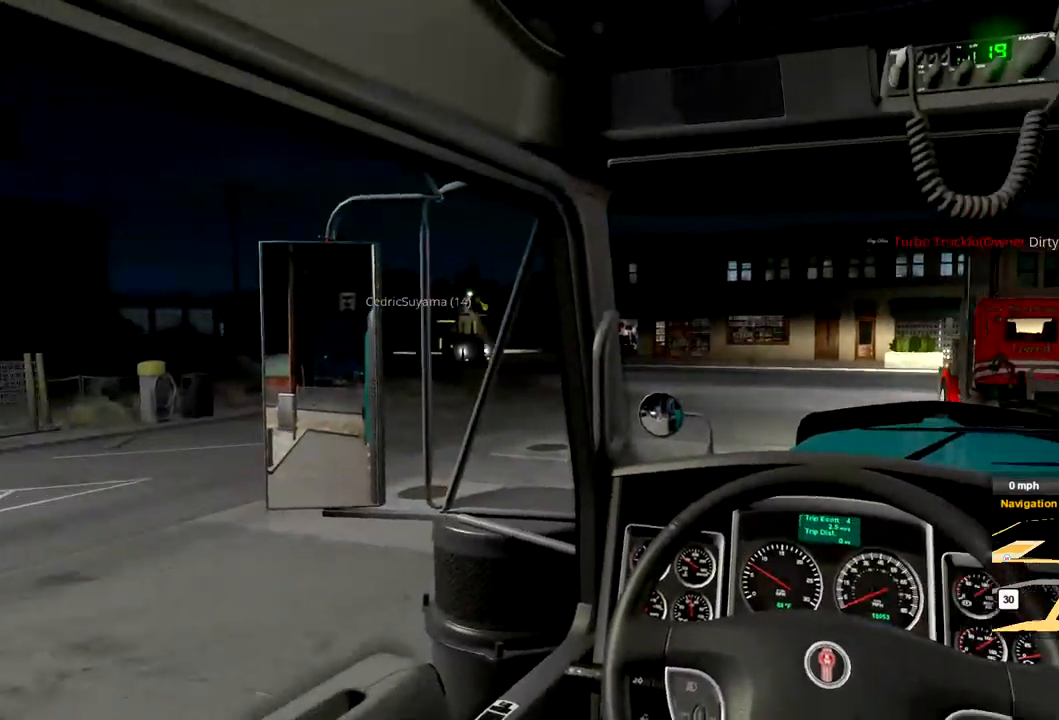
{"buttons": [], "left_stick": "center", "right_stick": "center", "events": [[467, "right_stick", "center"]]}
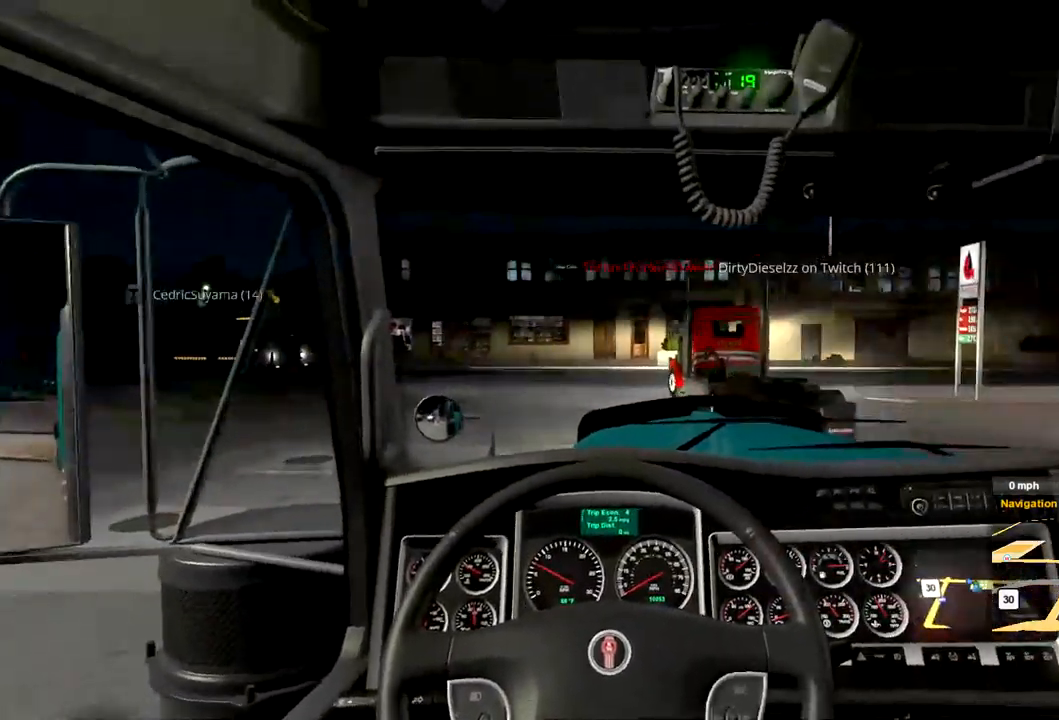
{"buttons": [], "left_stick": "center", "right_stick": "center", "events": []}
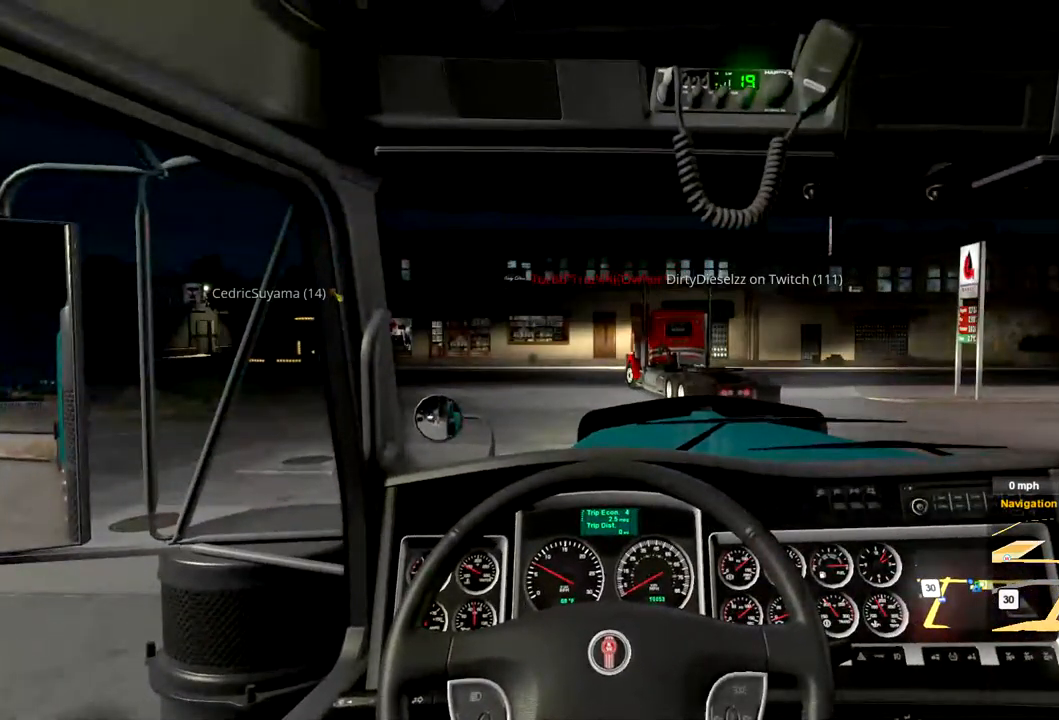
{"buttons": [], "left_stick": "center", "right_stick": "center", "events": [[100, "right_stick", "left"], [167, "right_stick", "center"]]}